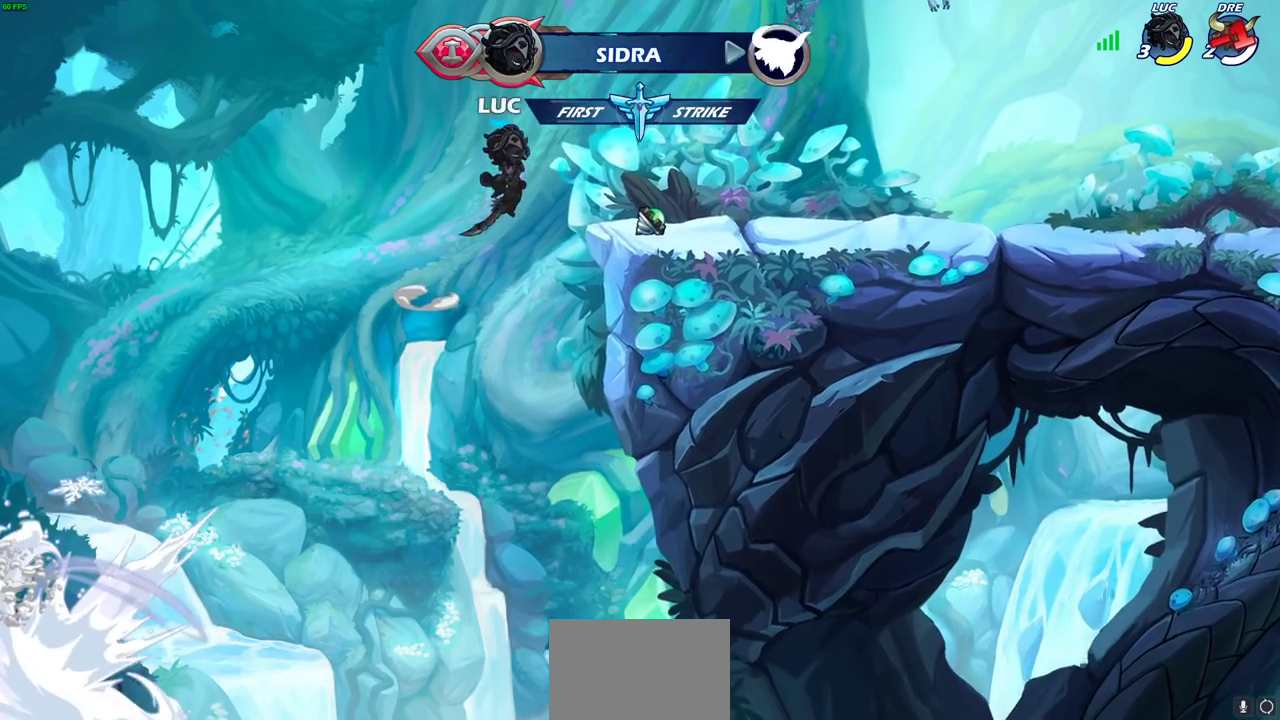
Gameplay with a controller (PlayStation layout); each line is a JSON object with the inputs held at the frame after it (dt_ms = milliseconds from this image to that frame). "events" lists button and stick changes between this image and that frame as [ms after this image, input, new state], when the widget could be followed in between.
{"dt_ms": 400, "buttons": [], "left_stick": "center", "right_stick": "center"}
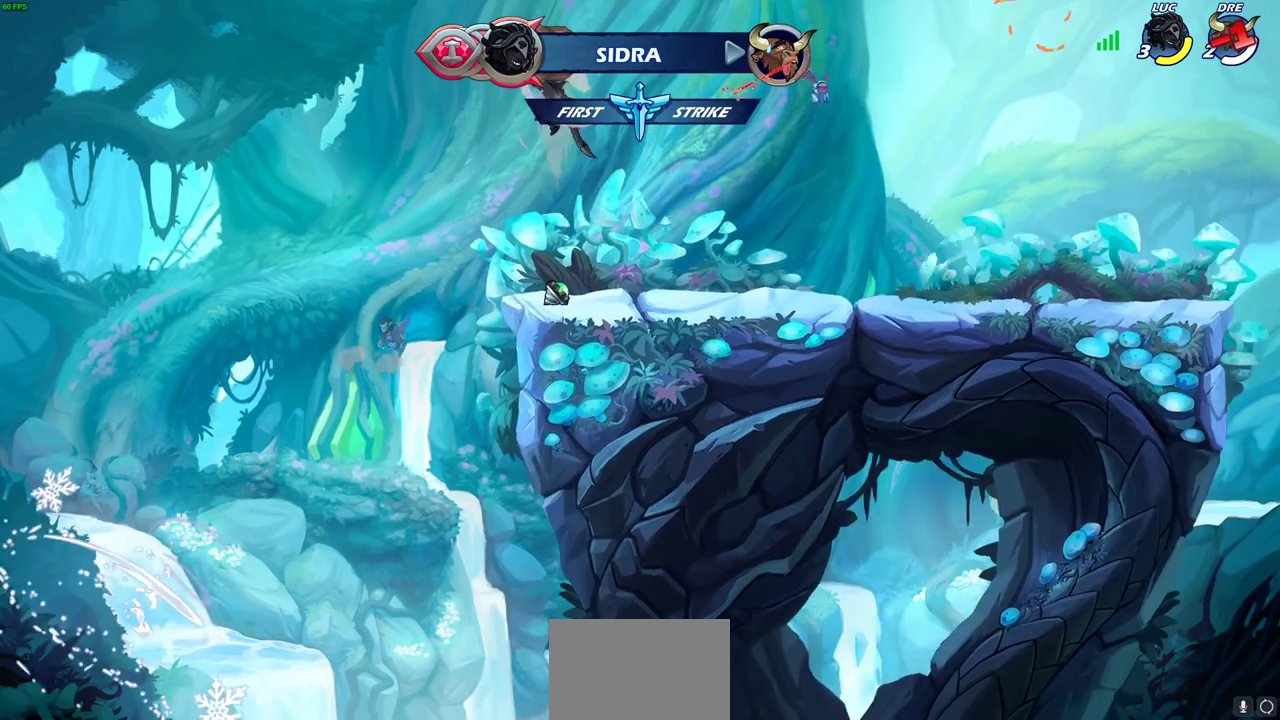
{"dt_ms": 300, "buttons": [], "left_stick": "center", "right_stick": "center", "events": []}
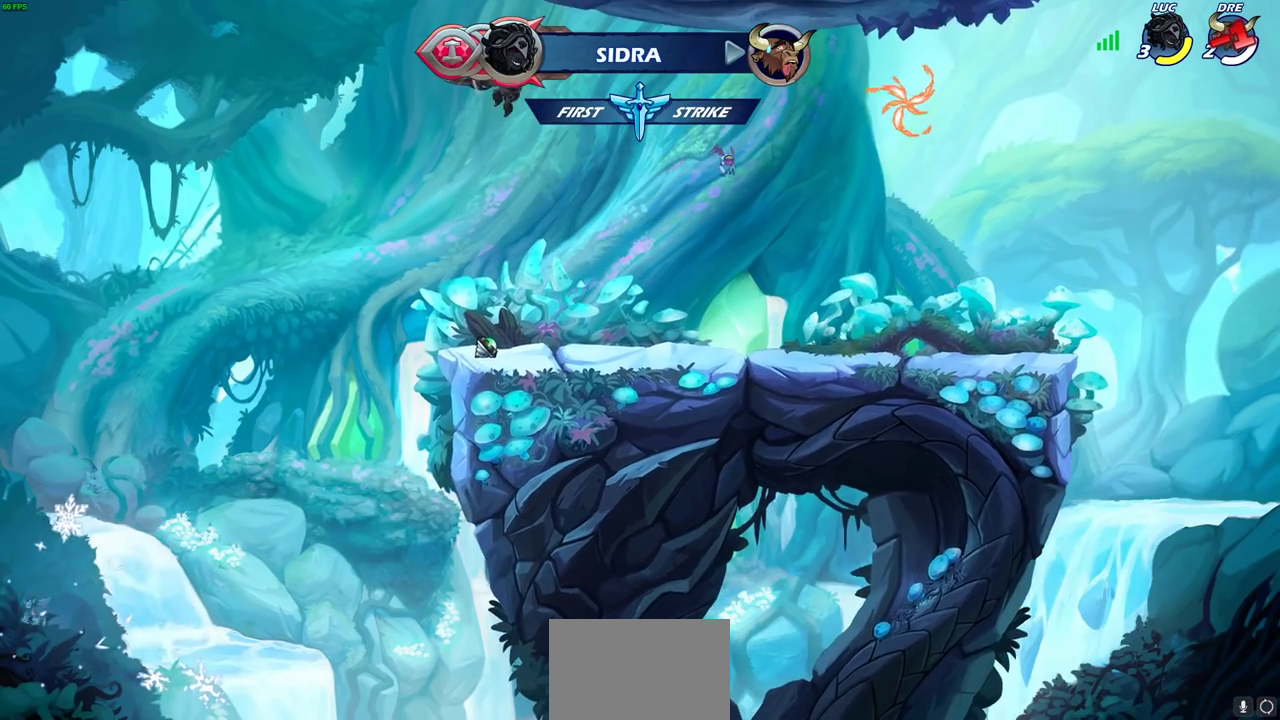
{"dt_ms": 700, "buttons": [], "left_stick": "center", "right_stick": "center", "events": [[167, "left_stick", "up"], [567, "left_stick", "center"]]}
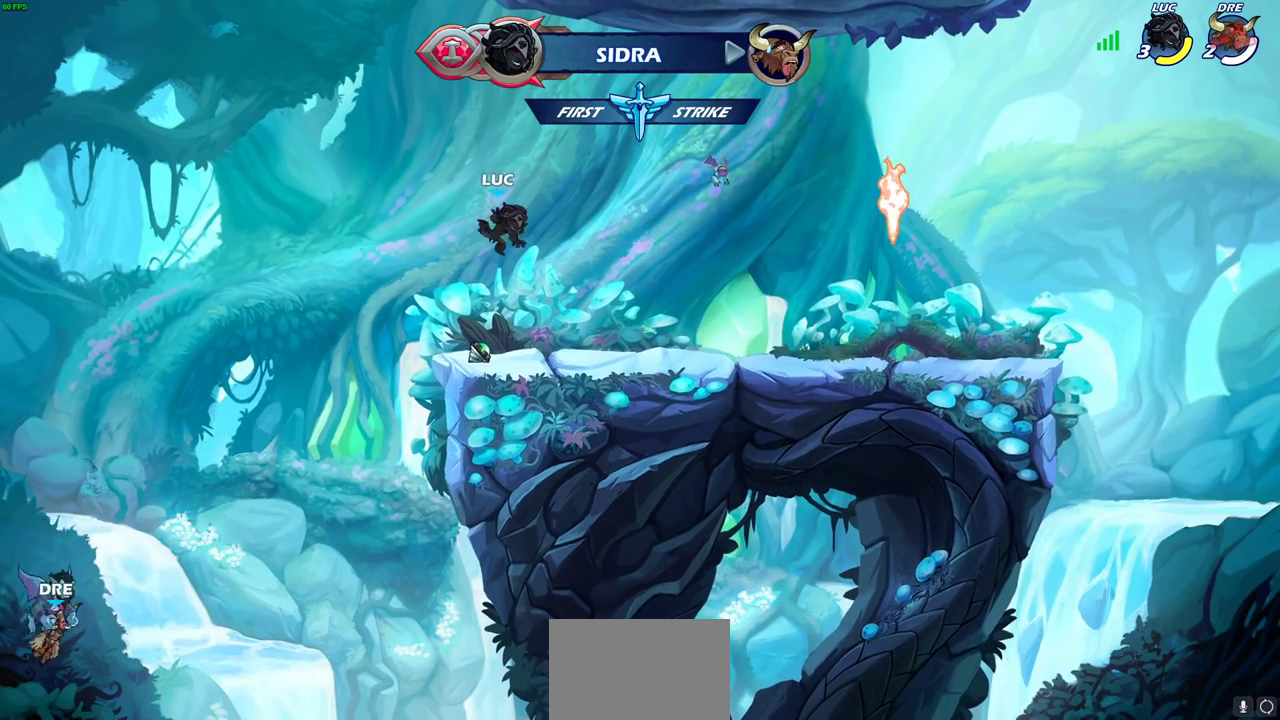
{"dt_ms": 300, "buttons": ["CROSS"], "left_stick": "center", "right_stick": "center", "events": [[267, "CROSS", "down"]]}
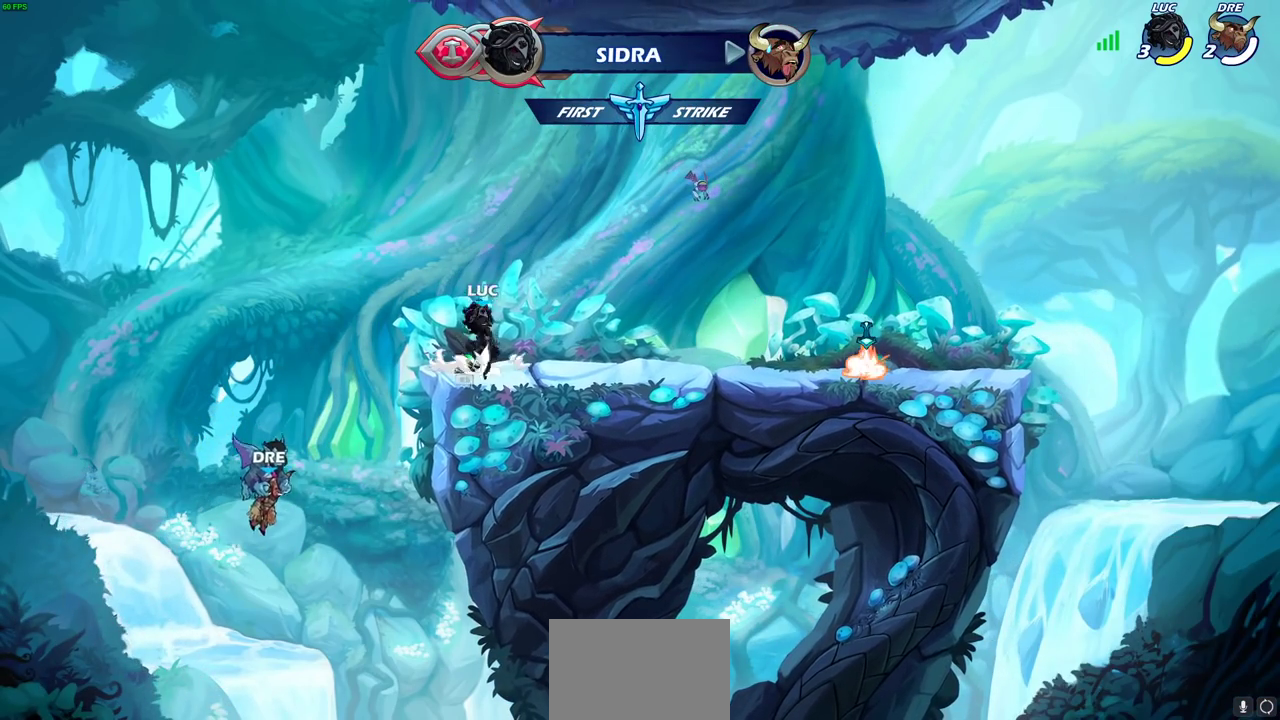
{"dt_ms": 700, "buttons": [], "left_stick": "center", "right_stick": "center", "events": [[67, "CROSS", "up"], [200, "CROSS", "down"], [283, "CROSS", "up"], [283, "left_stick", "down-left"], [433, "left_stick", "center"]]}
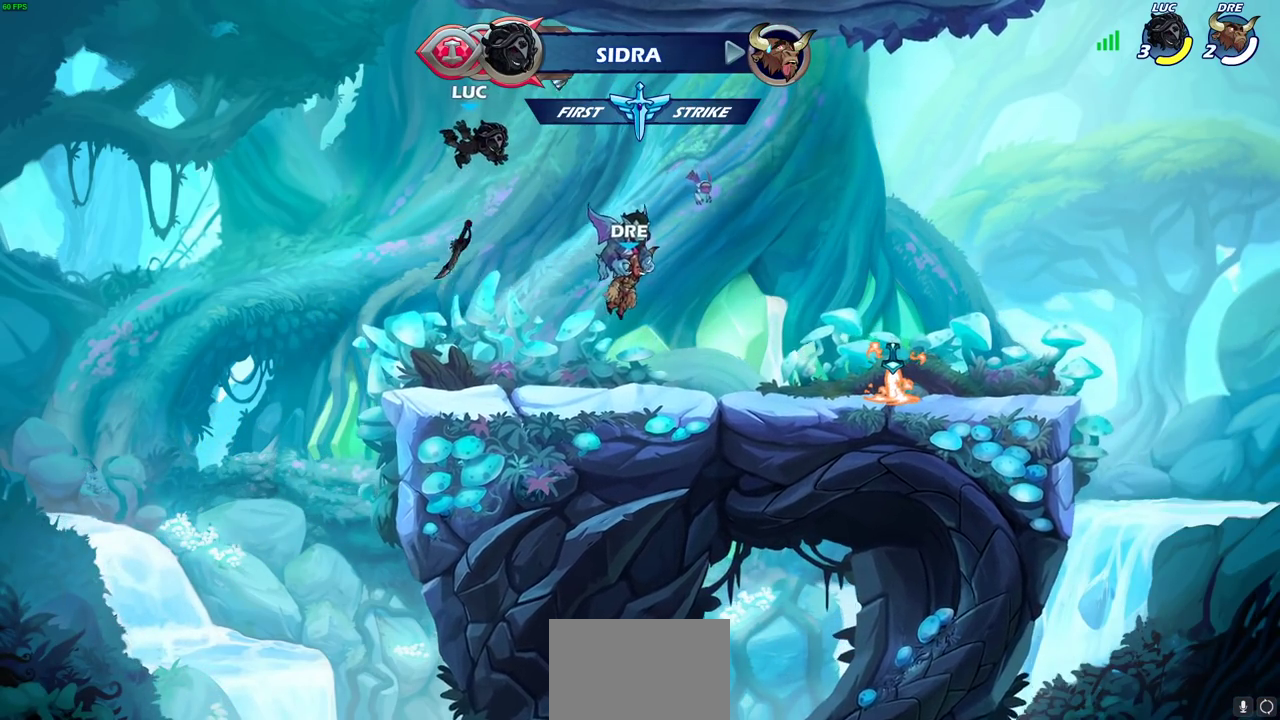
{"dt_ms": 500, "buttons": [], "left_stick": "down", "right_stick": "center", "events": [[100, "left_stick", "down"]]}
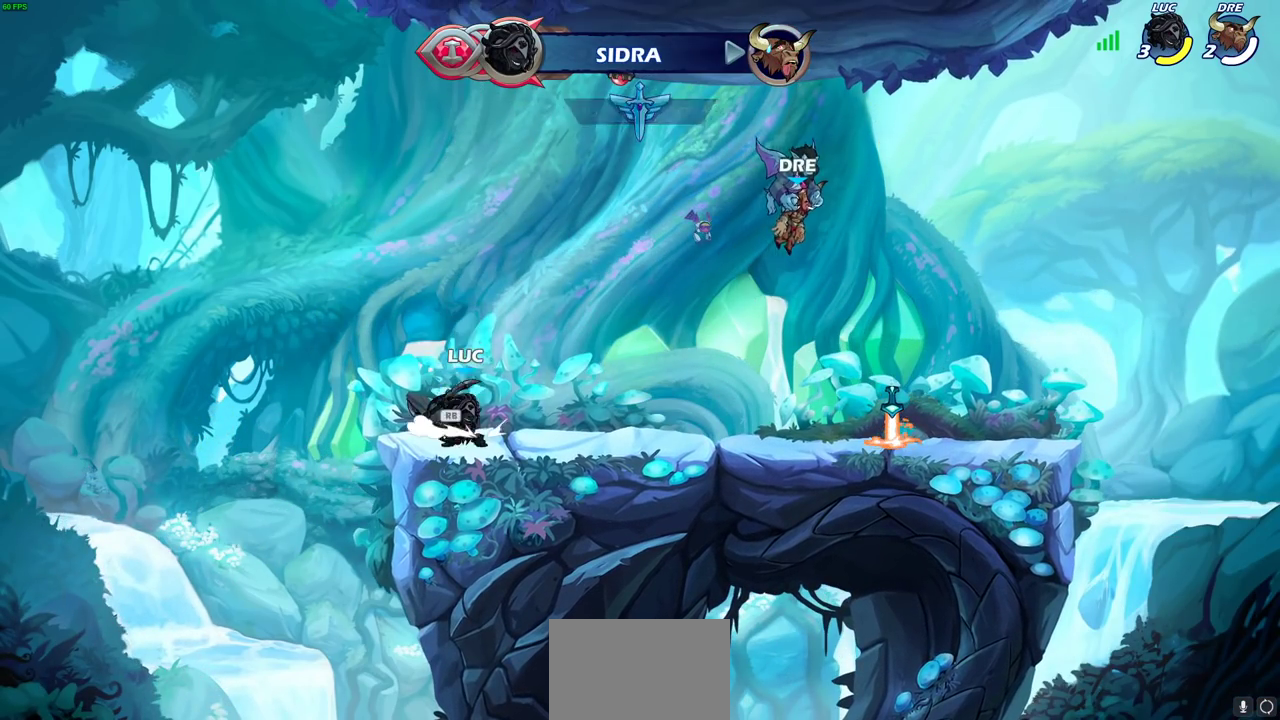
{"dt_ms": 300, "buttons": ["CROSS", "R2"], "left_stick": "up-right", "right_stick": "center", "events": [[83, "left_stick", "right"], [200, "R2", "down"], [217, "CROSS", "down"], [217, "left_stick", "up-right"]]}
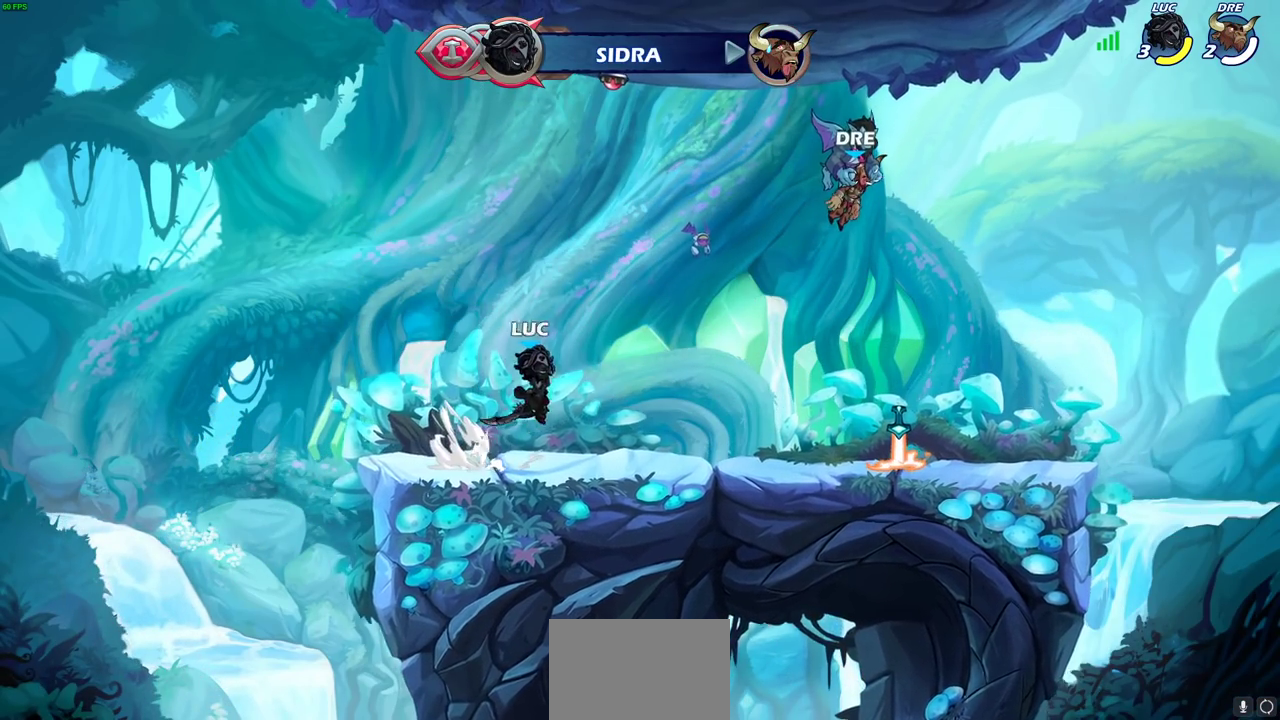
{"dt_ms": 700, "buttons": [], "left_stick": "right", "right_stick": "center"}
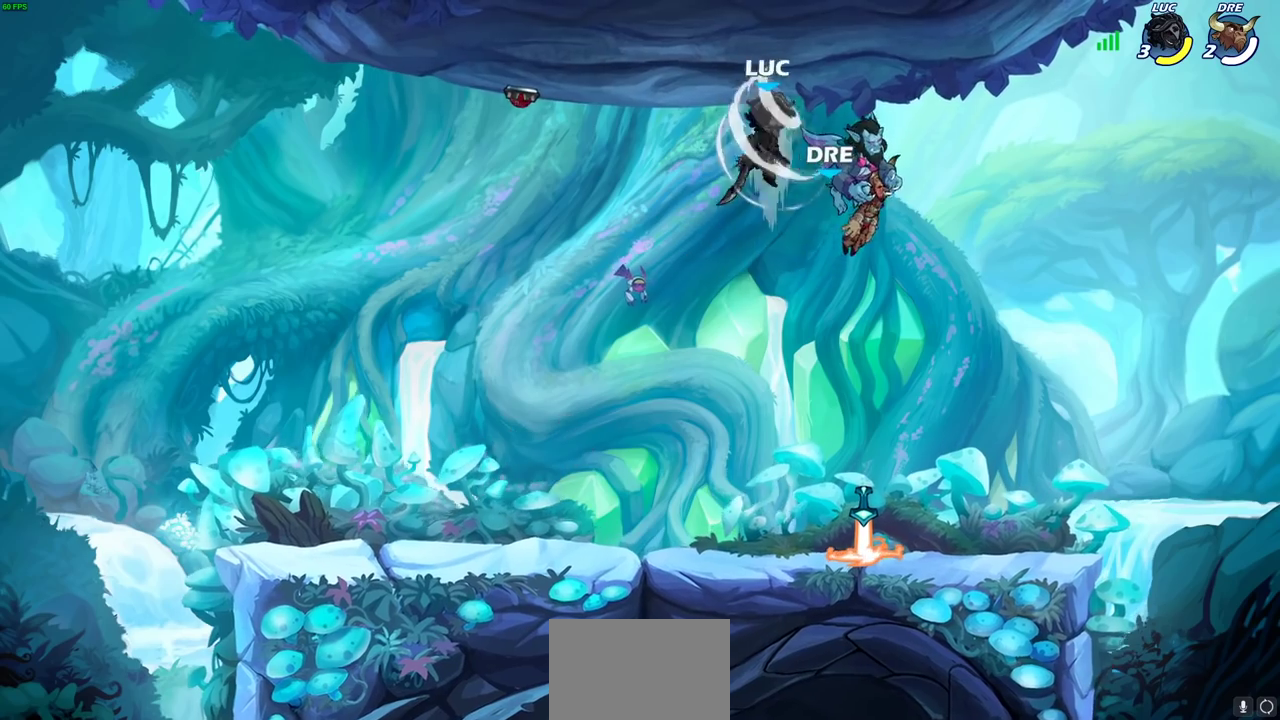
{"dt_ms": 500, "buttons": [], "left_stick": "center", "right_stick": "center", "events": [[117, "left_stick", "center"]]}
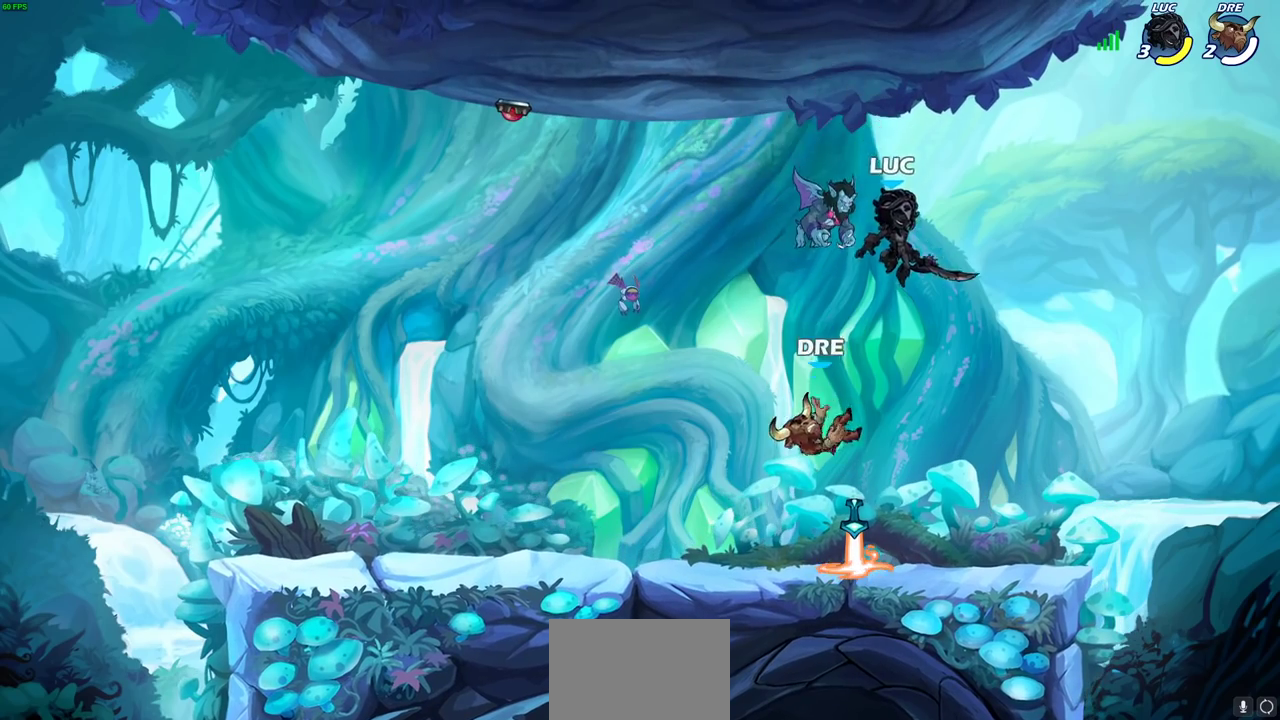
{"dt_ms": 600, "buttons": [], "left_stick": "down-left", "right_stick": "center", "events": [[83, "left_stick", "down-left"], [117, "SQUARE", "down"], [150, "left_stick", "down"], [217, "left_stick", "up-right"], [233, "SQUARE", "up"], [267, "left_stick", "down-left"], [333, "left_stick", "left"], [433, "left_stick", "down-left"], [533, "left_stick", "down"], [583, "left_stick", "down-left"]]}
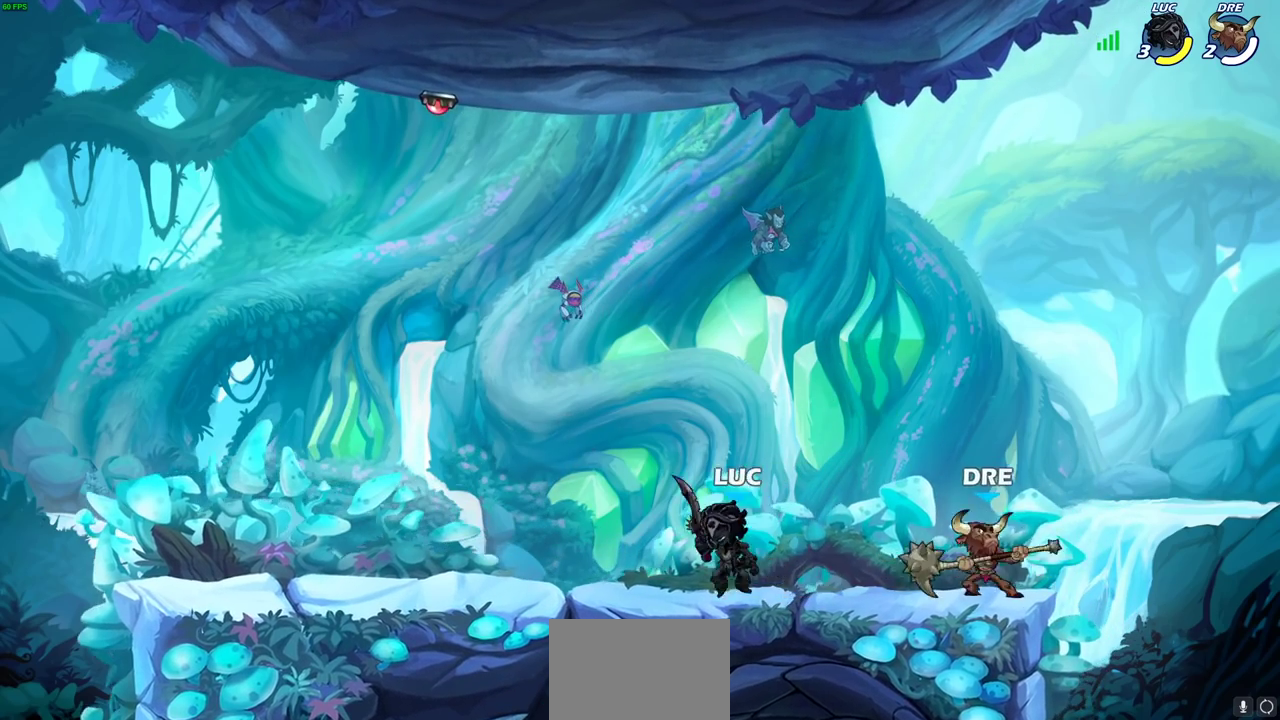
{"dt_ms": 400, "buttons": [], "left_stick": "right", "right_stick": "center", "events": [[67, "left_stick", "left"], [250, "left_stick", "right"]]}
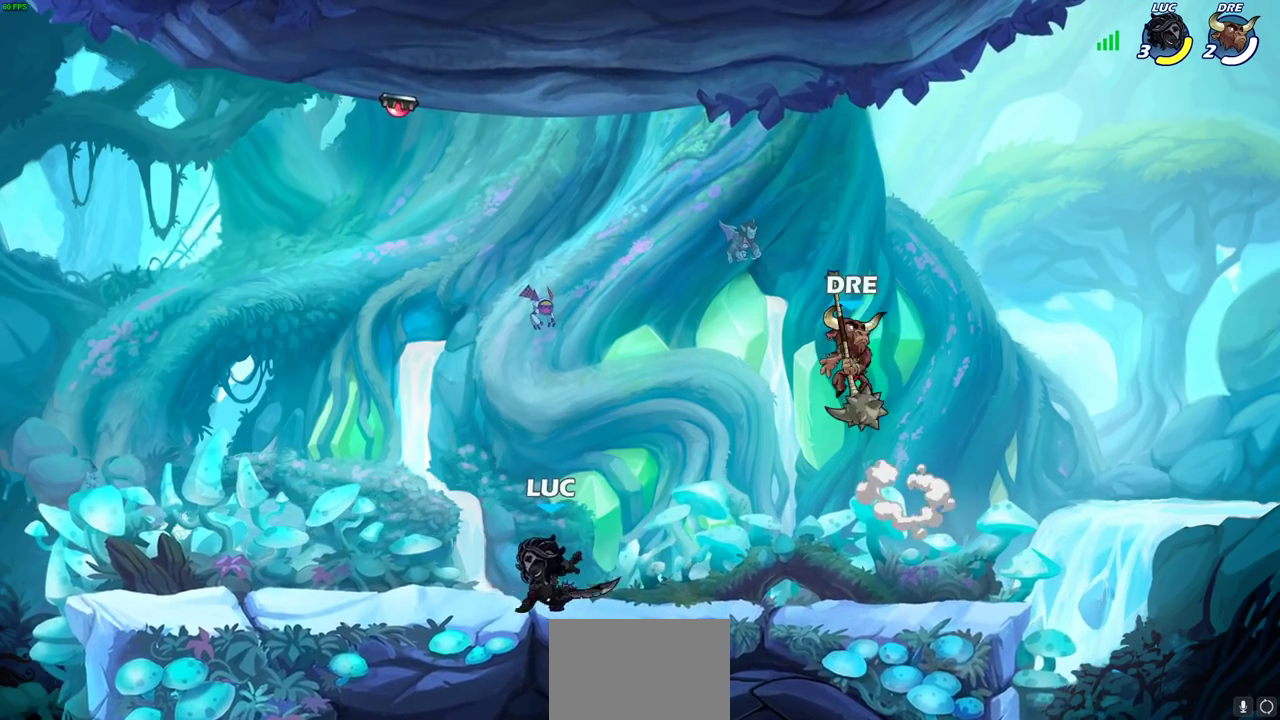
{"dt_ms": 300, "buttons": [], "left_stick": "up-right", "right_stick": "center", "events": [[33, "left_stick", "center"], [150, "CROSS", "down"], [183, "left_stick", "up-right"], [300, "CROSS", "up"]]}
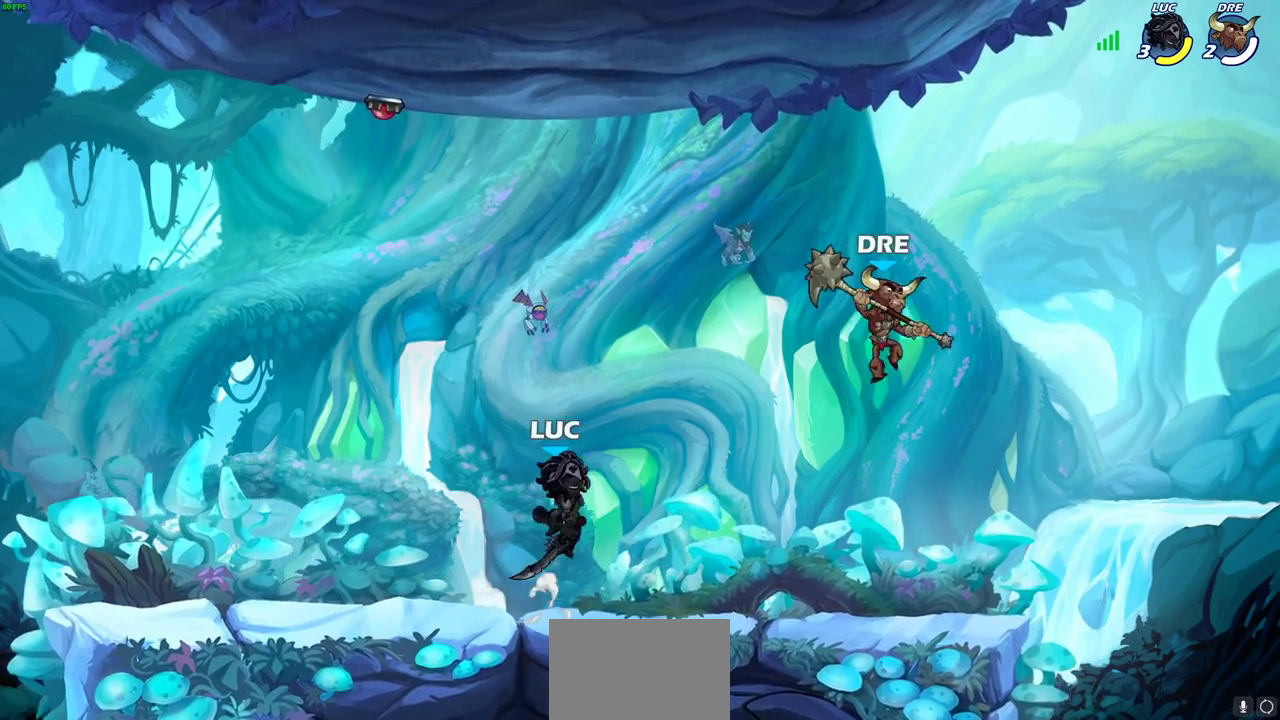
{"dt_ms": 700, "buttons": [], "left_stick": "down-left", "right_stick": "center", "events": [[217, "left_stick", "up-left"], [267, "left_stick", "left"], [400, "CROSS", "down"], [417, "left_stick", "up-left"], [467, "CROSS", "up"], [600, "left_stick", "down-left"]]}
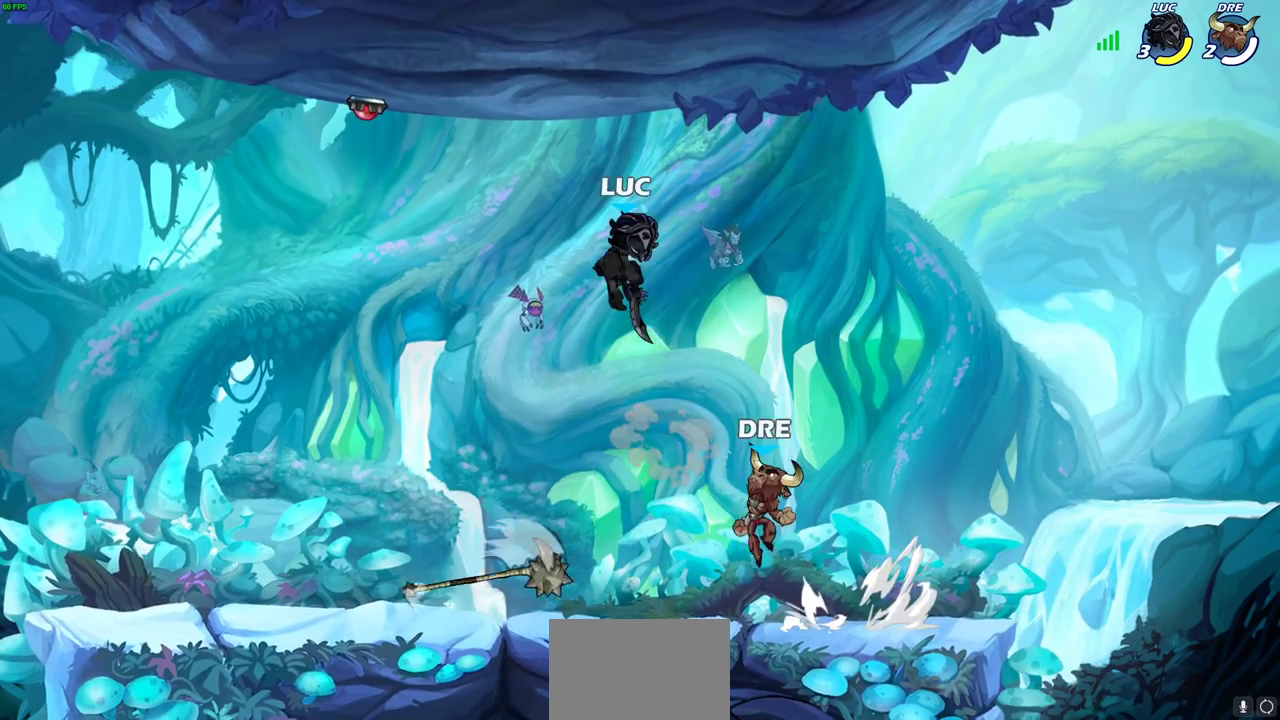
{"dt_ms": 500, "buttons": ["SQUARE"], "left_stick": "center", "right_stick": "center", "events": [[383, "left_stick", "down-right"], [433, "left_stick", "center"], [467, "SQUARE", "down"]]}
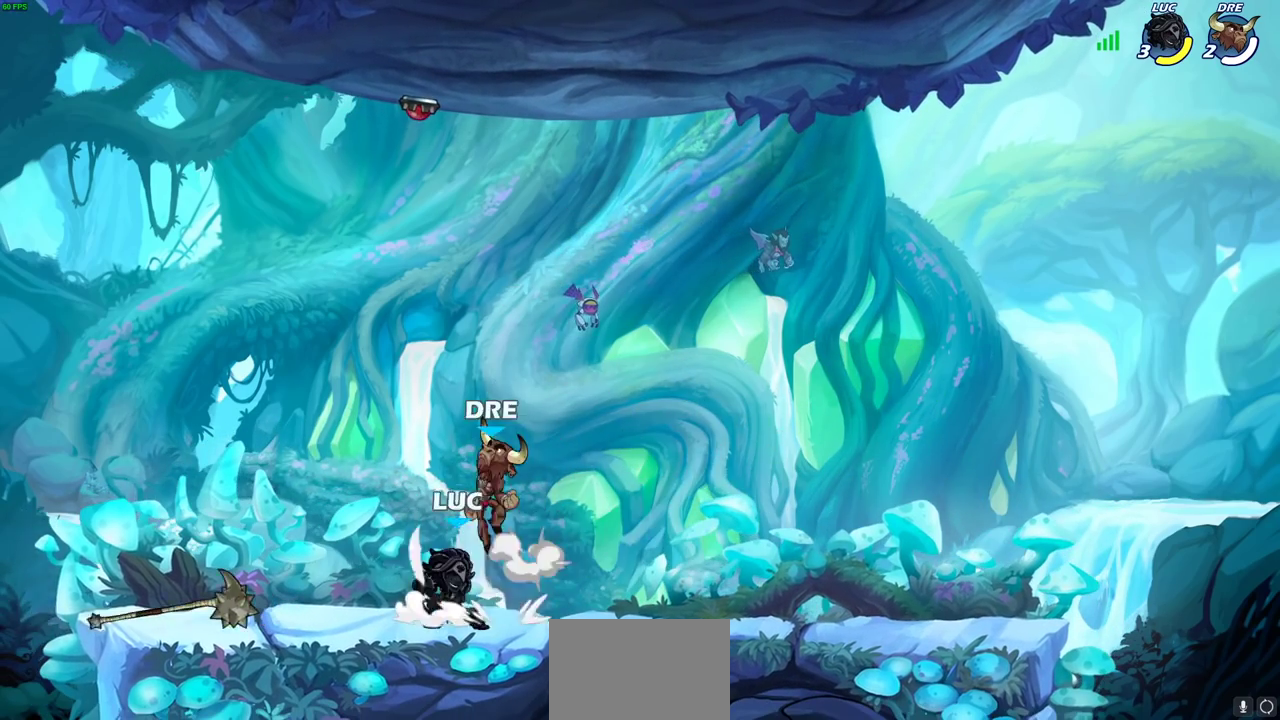
{"dt_ms": 300, "buttons": [], "left_stick": "center", "right_stick": "center", "events": [[50, "SQUARE", "up"], [150, "SQUARE", "down"], [233, "SQUARE", "up"]]}
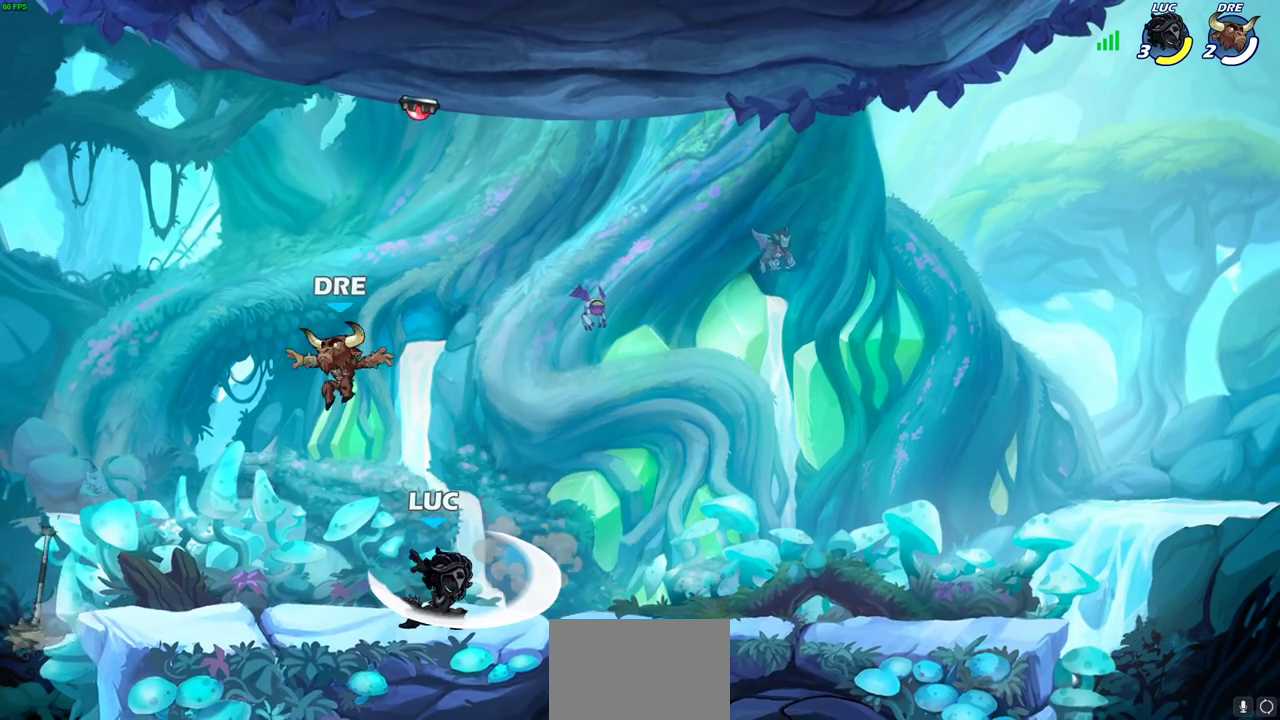
{"dt_ms": 800, "buttons": [], "left_stick": "center", "right_stick": "center", "events": [[250, "left_stick", "right"], [383, "R2", "down"], [483, "left_stick", "left"], [517, "R2", "up"], [550, "left_stick", "down-left"], [600, "left_stick", "up-right"], [617, "SQUARE", "down"], [683, "left_stick", "down-left"], [717, "SQUARE", "up"], [800, "left_stick", "center"]]}
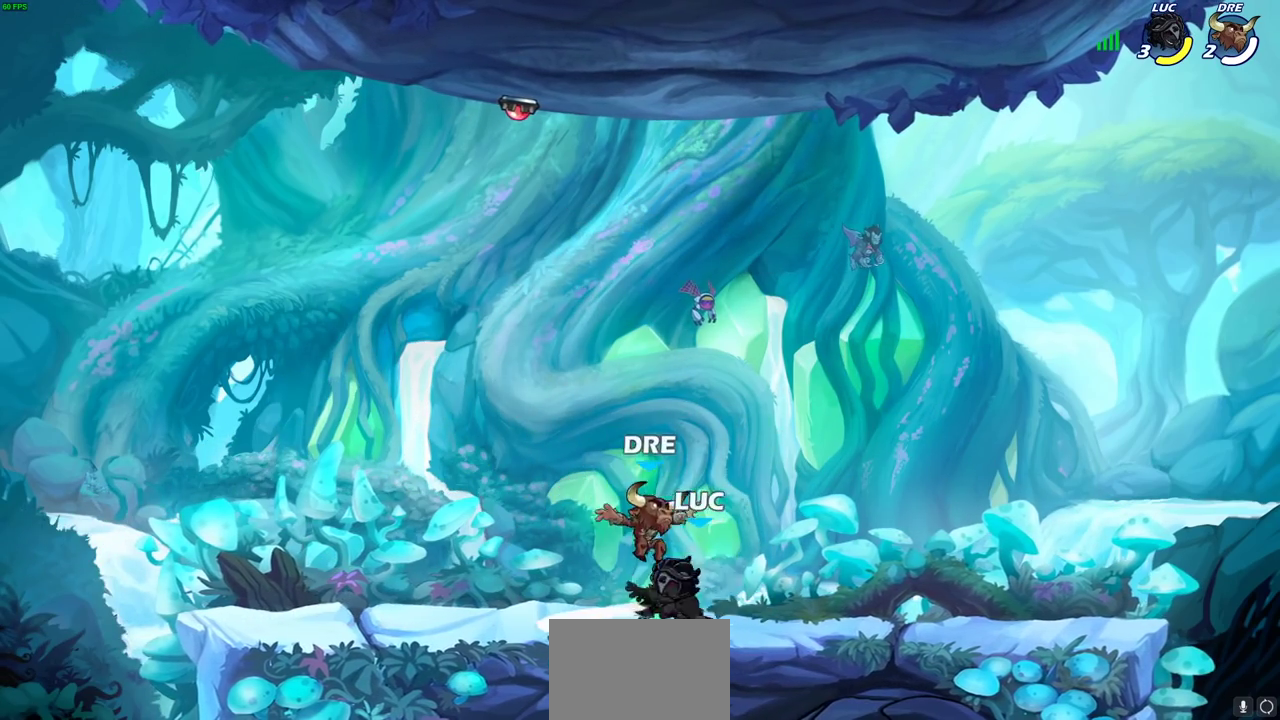
{"dt_ms": 400, "buttons": [], "left_stick": "right", "right_stick": "center", "events": [[367, "left_stick", "right"]]}
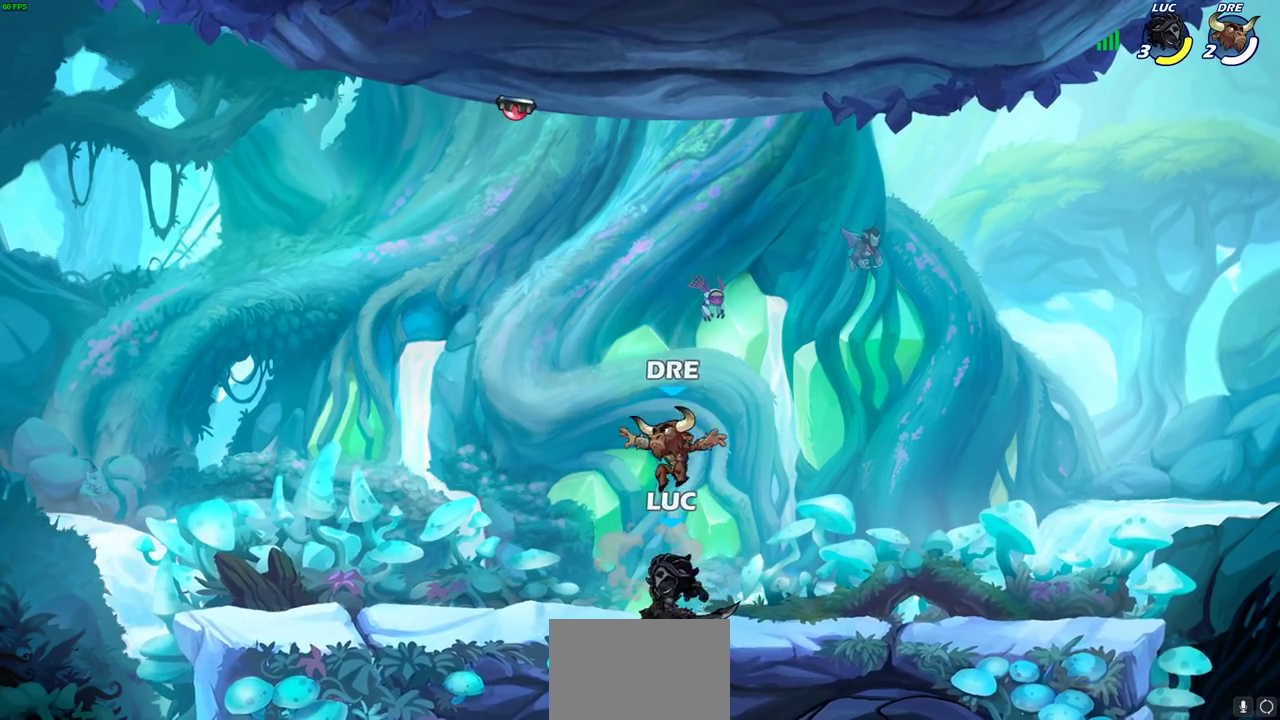
{"dt_ms": 300, "buttons": ["R2"], "left_stick": "center", "right_stick": "center", "events": [[17, "left_stick", "center"], [133, "R2", "down"]]}
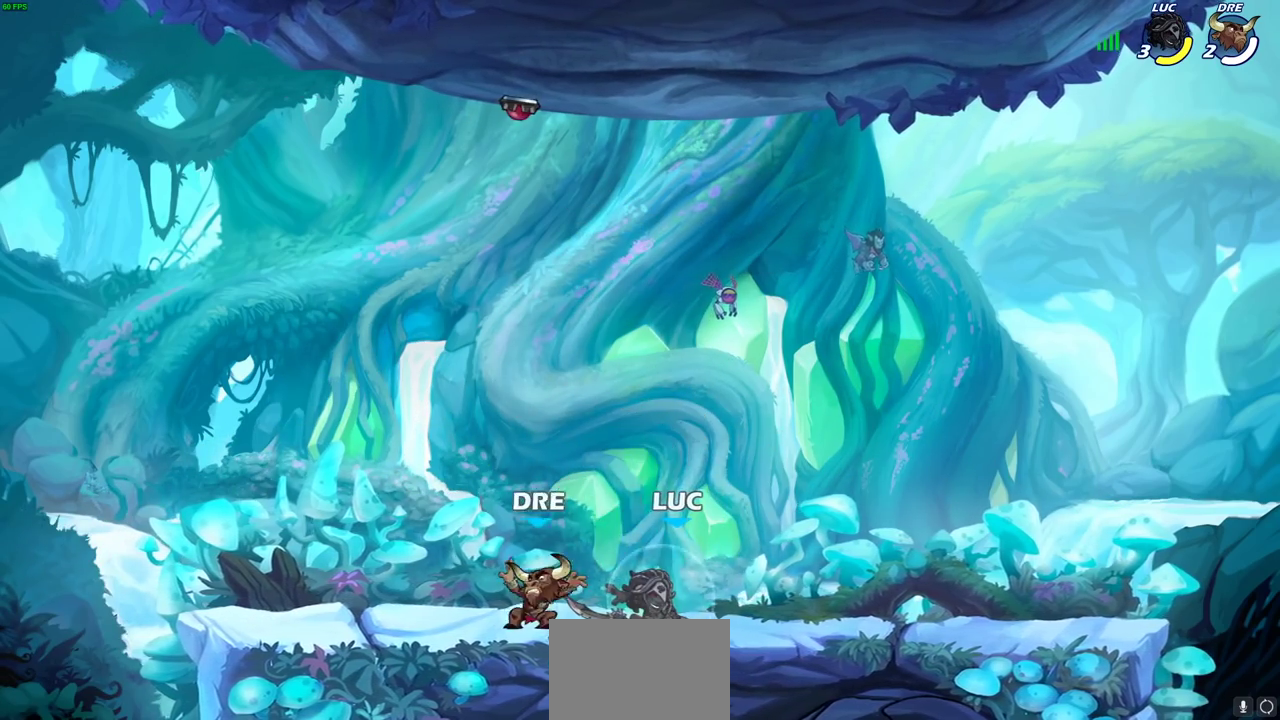
{"dt_ms": 700, "buttons": [], "left_stick": "down-left", "right_stick": "center", "events": [[67, "left_stick", "left"], [100, "R2", "up"], [150, "SQUARE", "down"], [267, "SQUARE", "up"], [683, "left_stick", "down-left"]]}
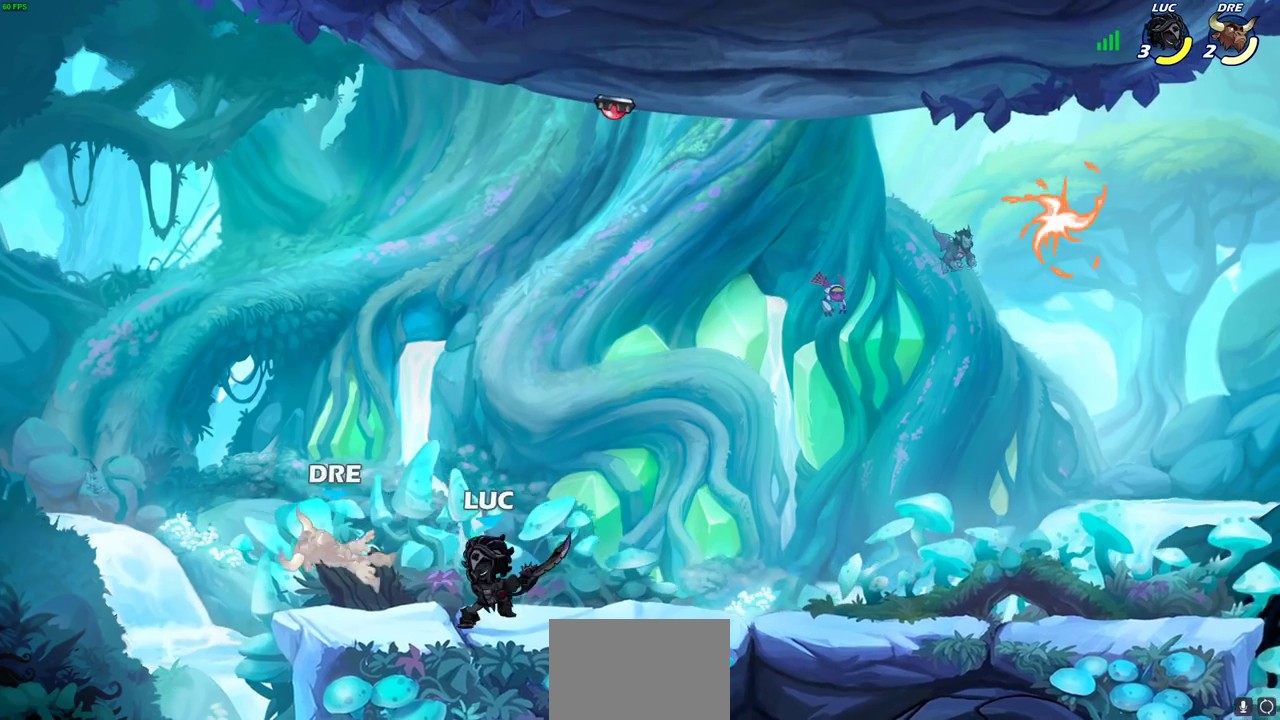
{"dt_ms": 500, "buttons": [], "left_stick": "center", "right_stick": "center", "events": [[50, "SQUARE", "down"], [150, "SQUARE", "up"], [183, "left_stick", "center"]]}
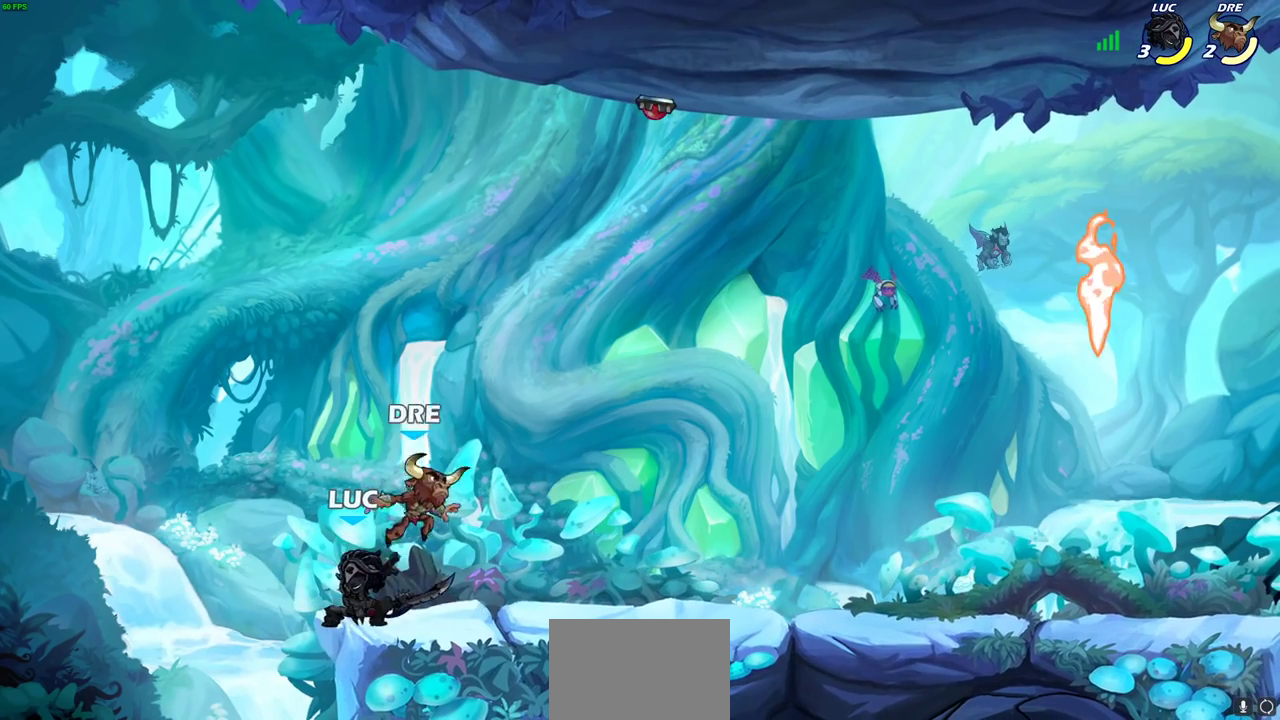
{"dt_ms": 500, "buttons": [], "left_stick": "center", "right_stick": "center", "events": [[117, "left_stick", "right"], [183, "SQUARE", "down"], [183, "left_stick", "center"], [267, "SQUARE", "up"], [367, "SQUARE", "down"], [467, "SQUARE", "up"]]}
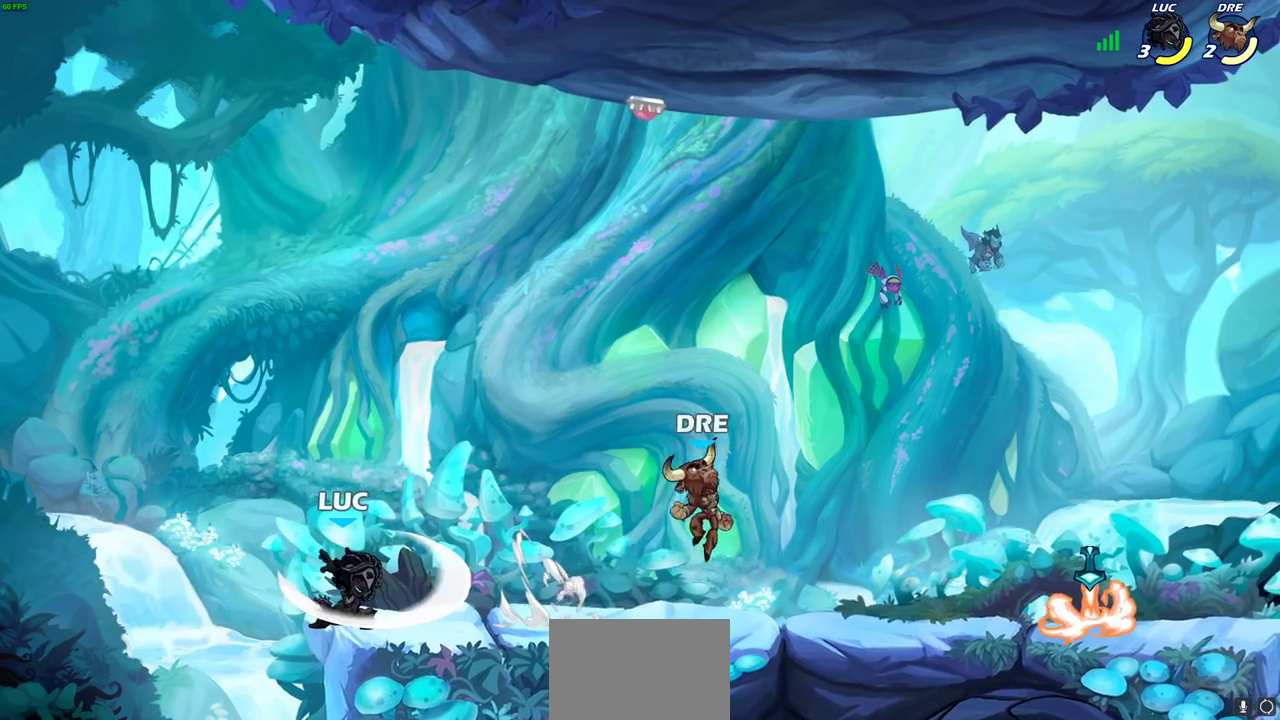
{"dt_ms": 700, "buttons": [], "left_stick": "right", "right_stick": "center", "events": [[183, "left_stick", "right"], [333, "R2", "down"], [500, "R2", "up"]]}
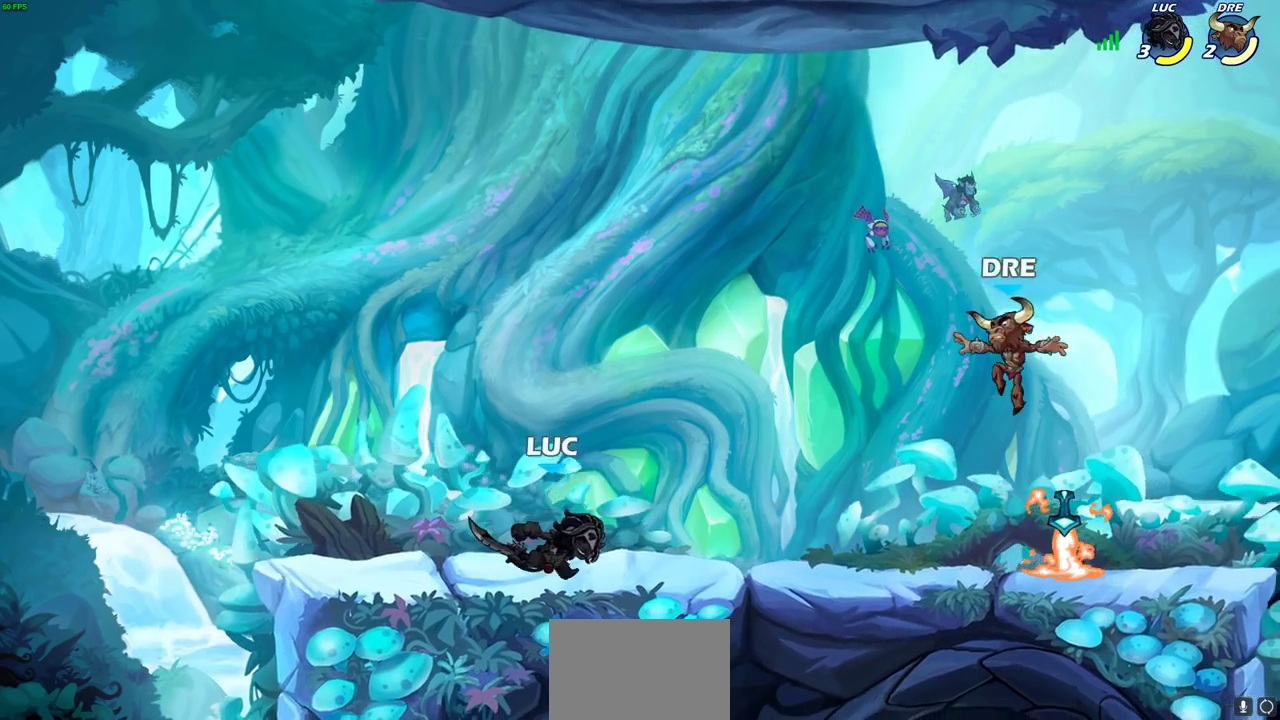
{"dt_ms": 300, "buttons": [], "left_stick": "down", "right_stick": "center", "events": [[150, "R2", "down"], [150, "left_stick", "down"], [167, "CIRCLE", "down"], [233, "R2", "up"], [267, "CIRCLE", "up"]]}
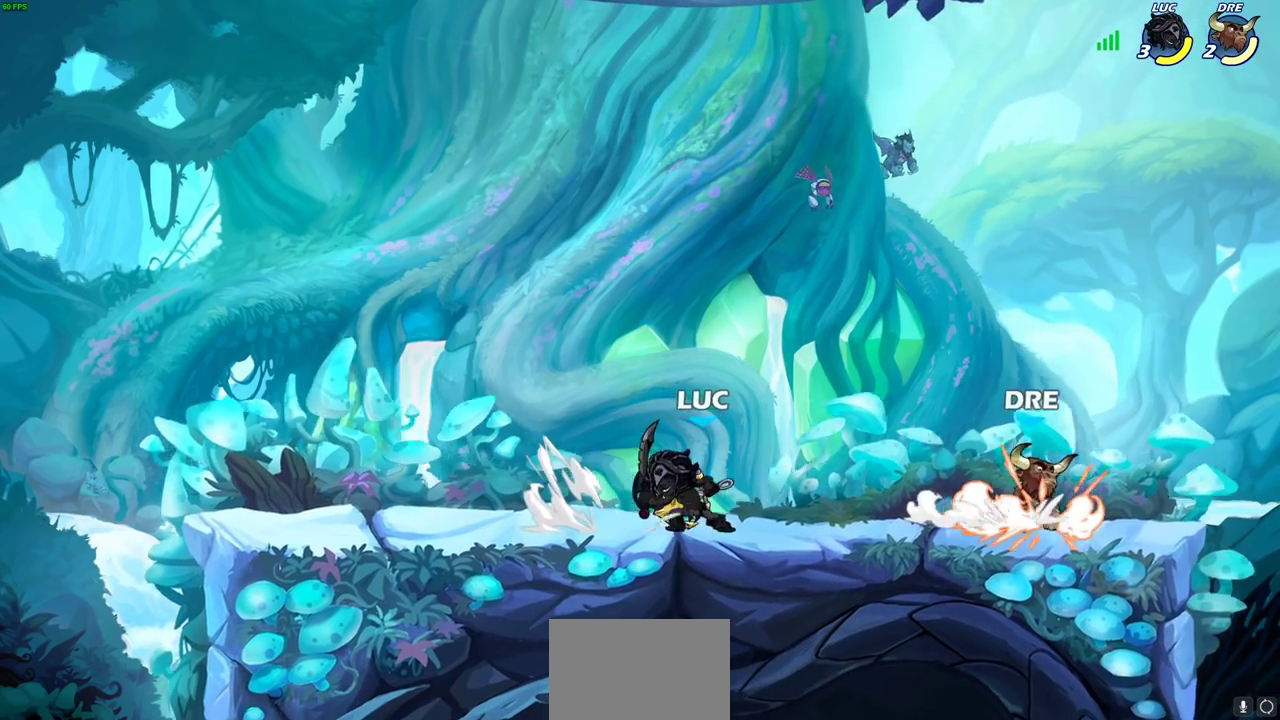
{"dt_ms": 700, "buttons": [], "left_stick": "center", "right_stick": "center", "events": [[33, "left_stick", "center"]]}
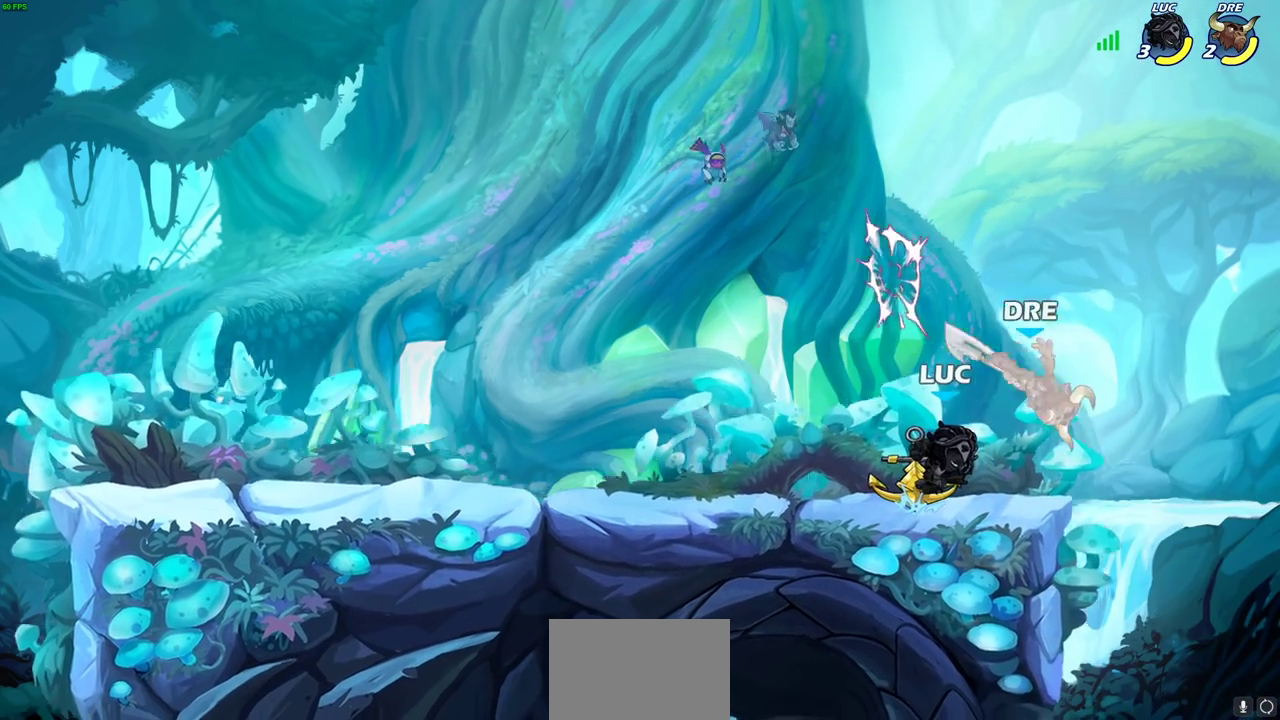
{"dt_ms": 300, "buttons": [], "left_stick": "center", "right_stick": "center", "events": []}
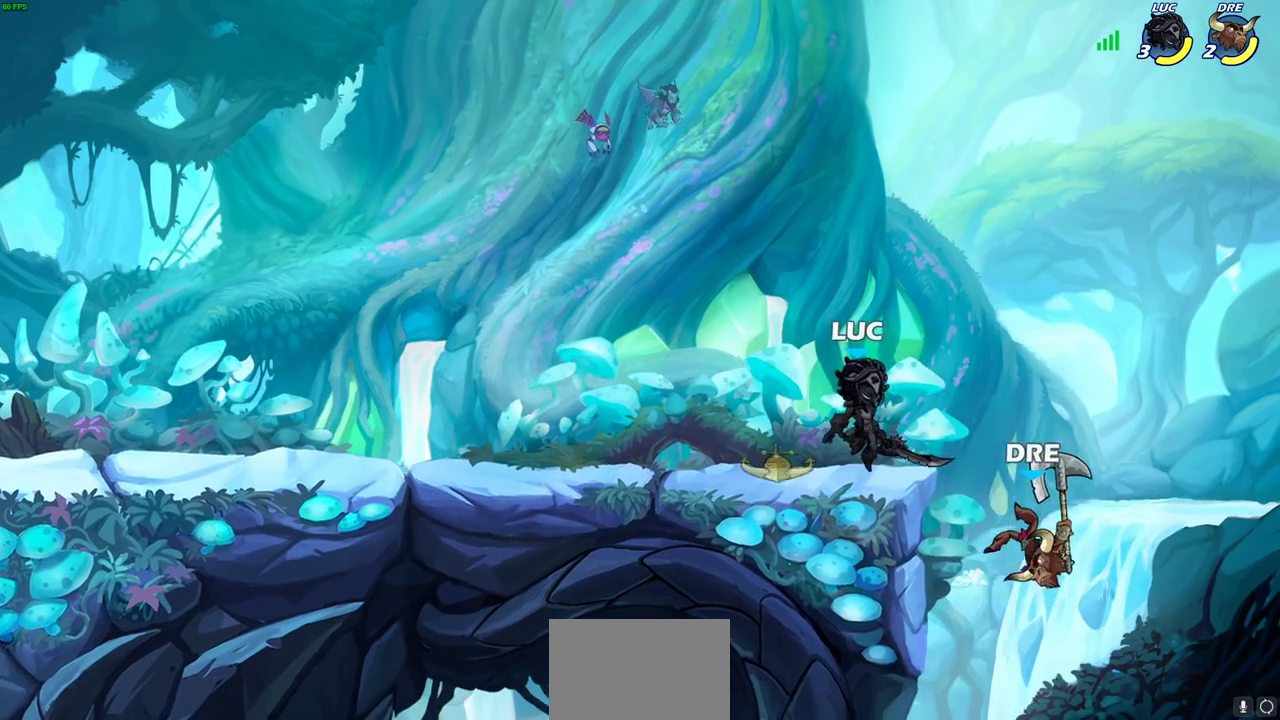
{"dt_ms": 400, "buttons": [], "left_stick": "center", "right_stick": "center", "events": [[117, "left_stick", "down"], [200, "SQUARE", "down"], [283, "SQUARE", "up"], [317, "left_stick", "center"]]}
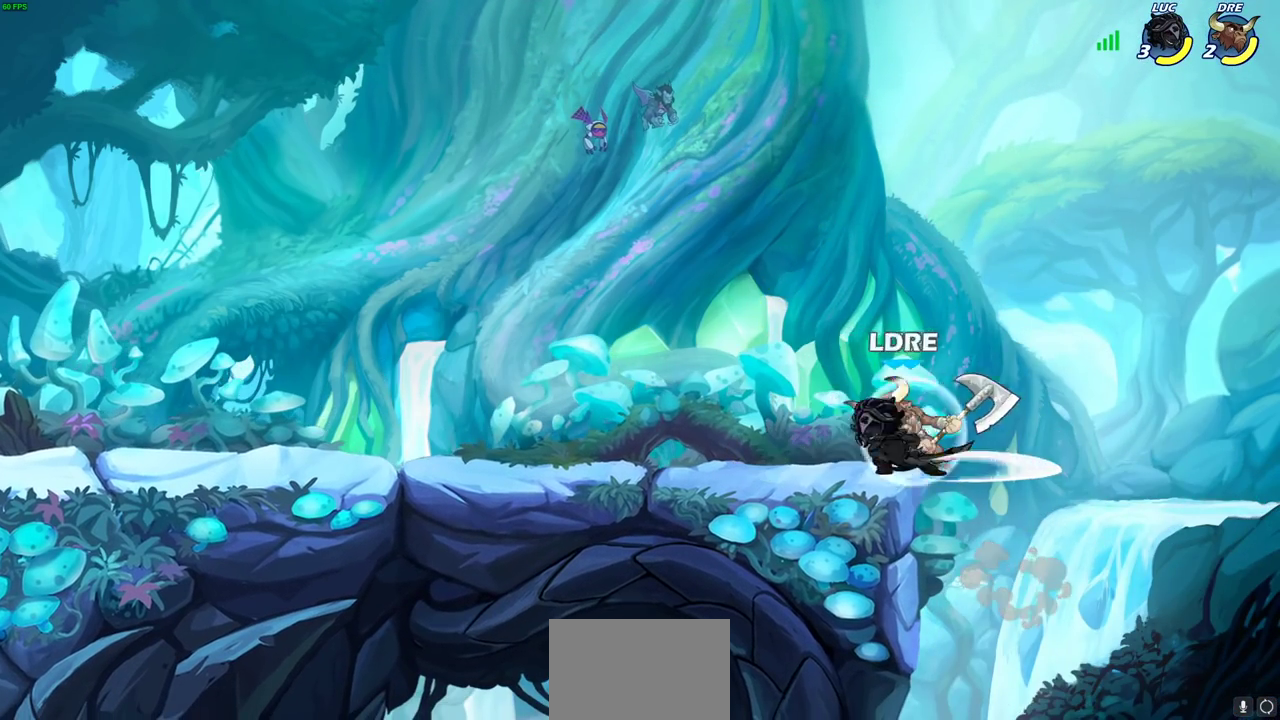
{"dt_ms": 800, "buttons": [], "left_stick": "left", "right_stick": "center", "events": [[150, "left_stick", "down"], [333, "CROSS", "down"], [367, "left_stick", "center"], [417, "R2", "down"], [467, "CROSS", "up"], [633, "left_stick", "left"], [667, "SQUARE", "down"], [733, "R2", "up"], [767, "SQUARE", "up"]]}
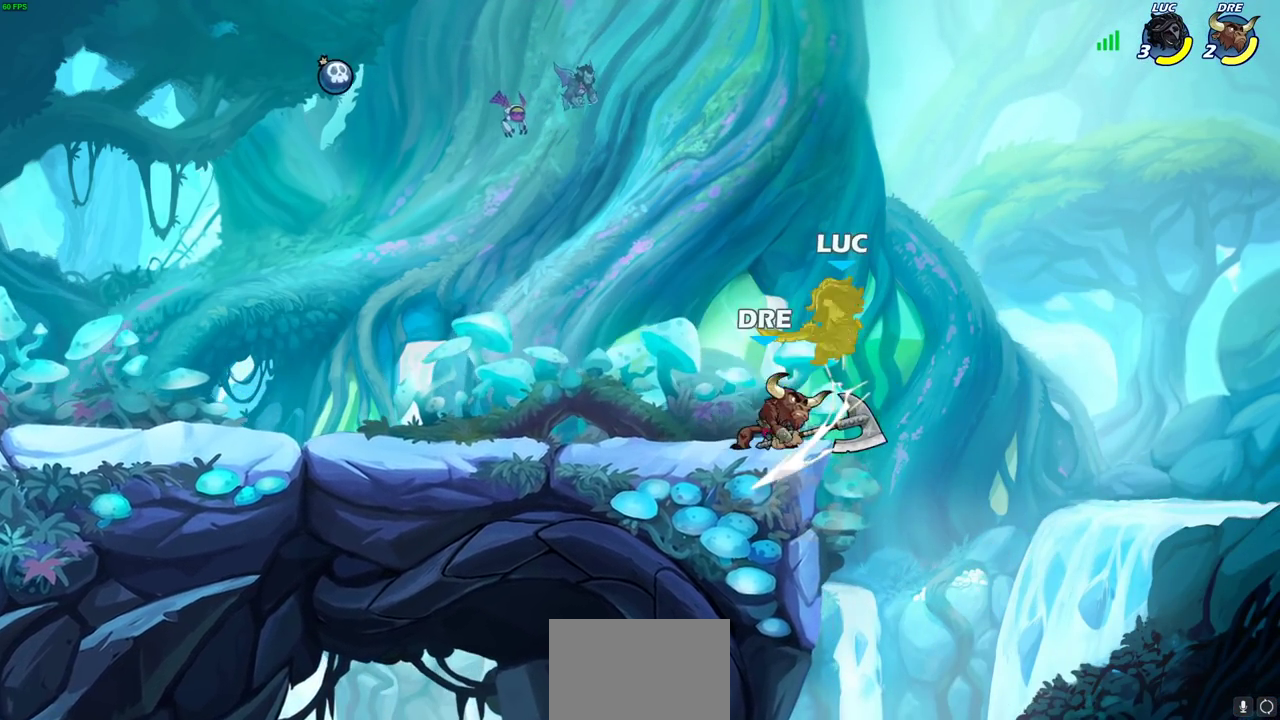
{"dt_ms": 300, "buttons": [], "left_stick": "up-left", "right_stick": "center", "events": [[33, "left_stick", "center"], [267, "left_stick", "up-left"]]}
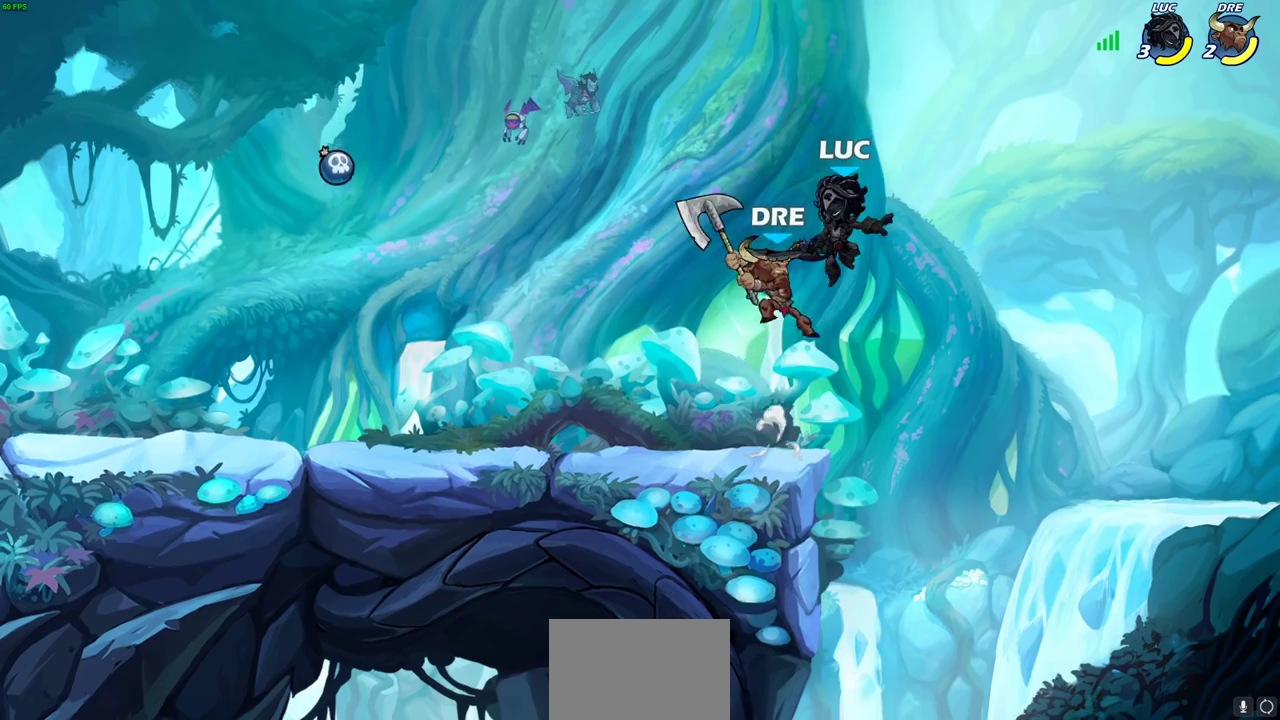
{"dt_ms": 500, "buttons": [], "left_stick": "left", "right_stick": "center", "events": [[33, "left_stick", "left"], [50, "CROSS", "down"], [83, "R2", "down"], [133, "left_stick", "down-left"], [200, "CROSS", "up"], [233, "left_stick", "up-right"], [267, "R2", "up"], [300, "left_stick", "center"], [500, "left_stick", "left"]]}
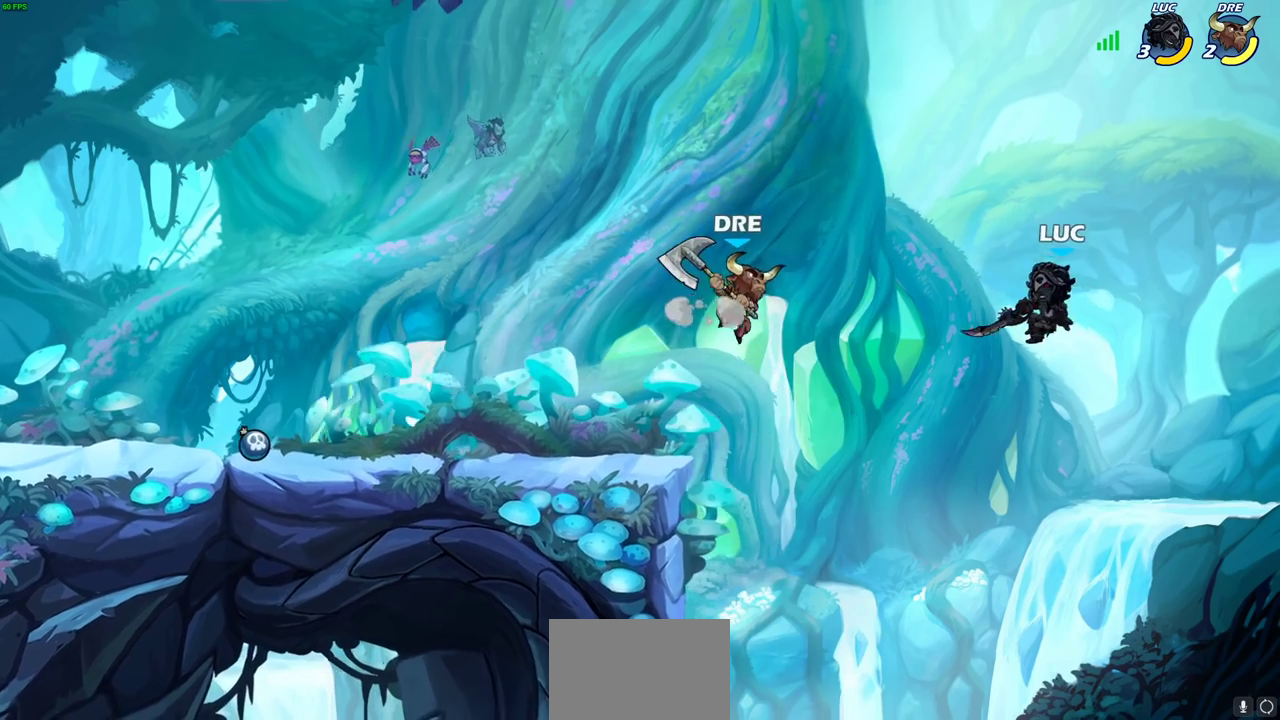
{"dt_ms": 500, "buttons": [], "left_stick": "up-left", "right_stick": "center", "events": [[117, "CIRCLE", "down"], [200, "left_stick", "up-left"], [233, "CIRCLE", "up"]]}